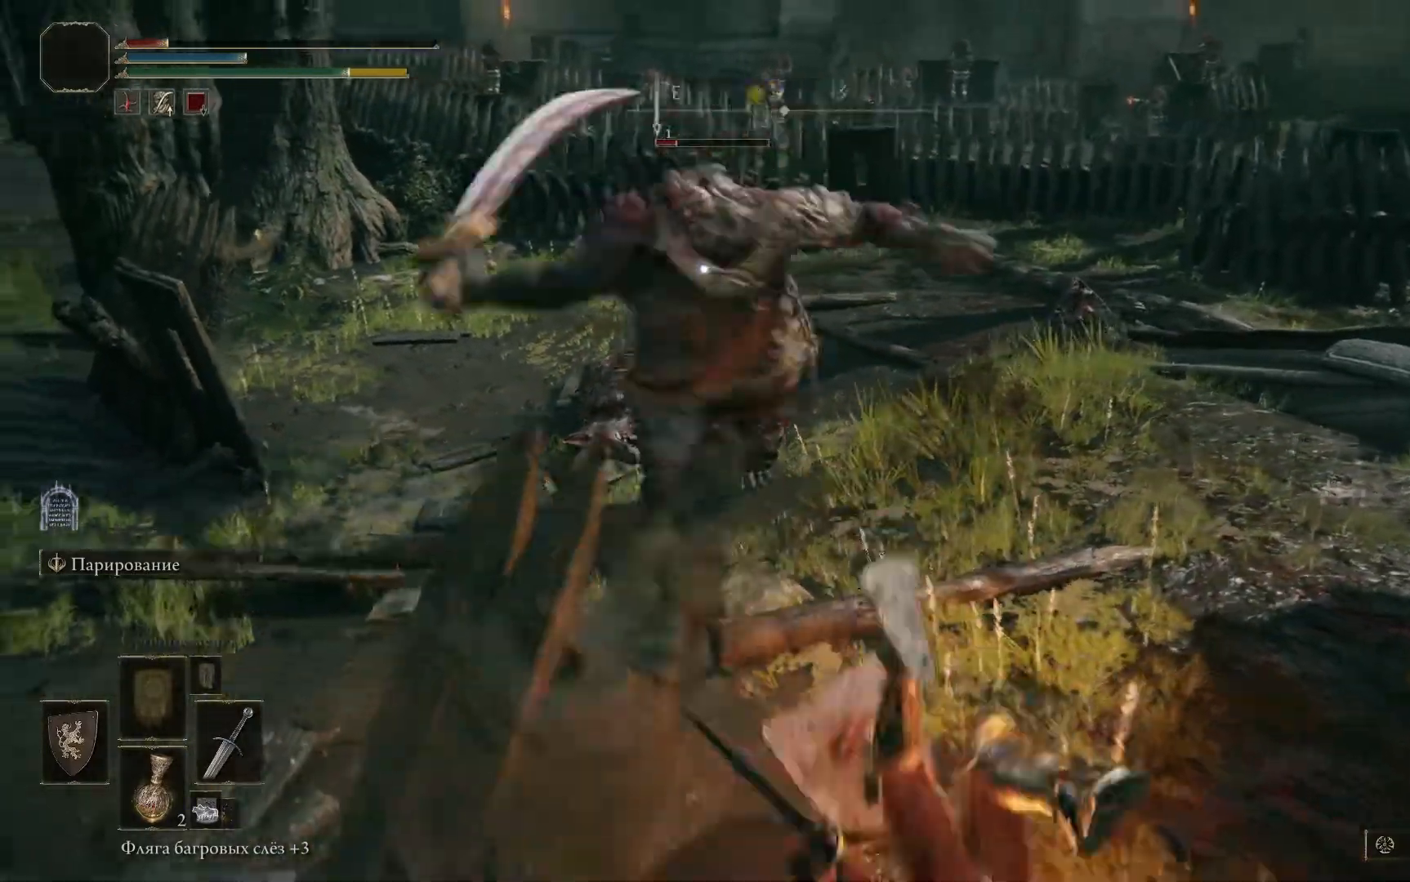
Gameplay with a controller (Xbox layout); each line is a JSON object with the inputs held at the frame after it. "events" lists button and stick changes between this image and that frame as [ms after this image, input, new state], when the widget could be followed in between.
{"buttons": ["L1"], "left_stick": "down-right", "right_stick": "center", "events": [[50, "B", "up"], [100, "B", "down"], [200, "B", "up"], [267, "B", "down"], [317, "B", "up"]]}
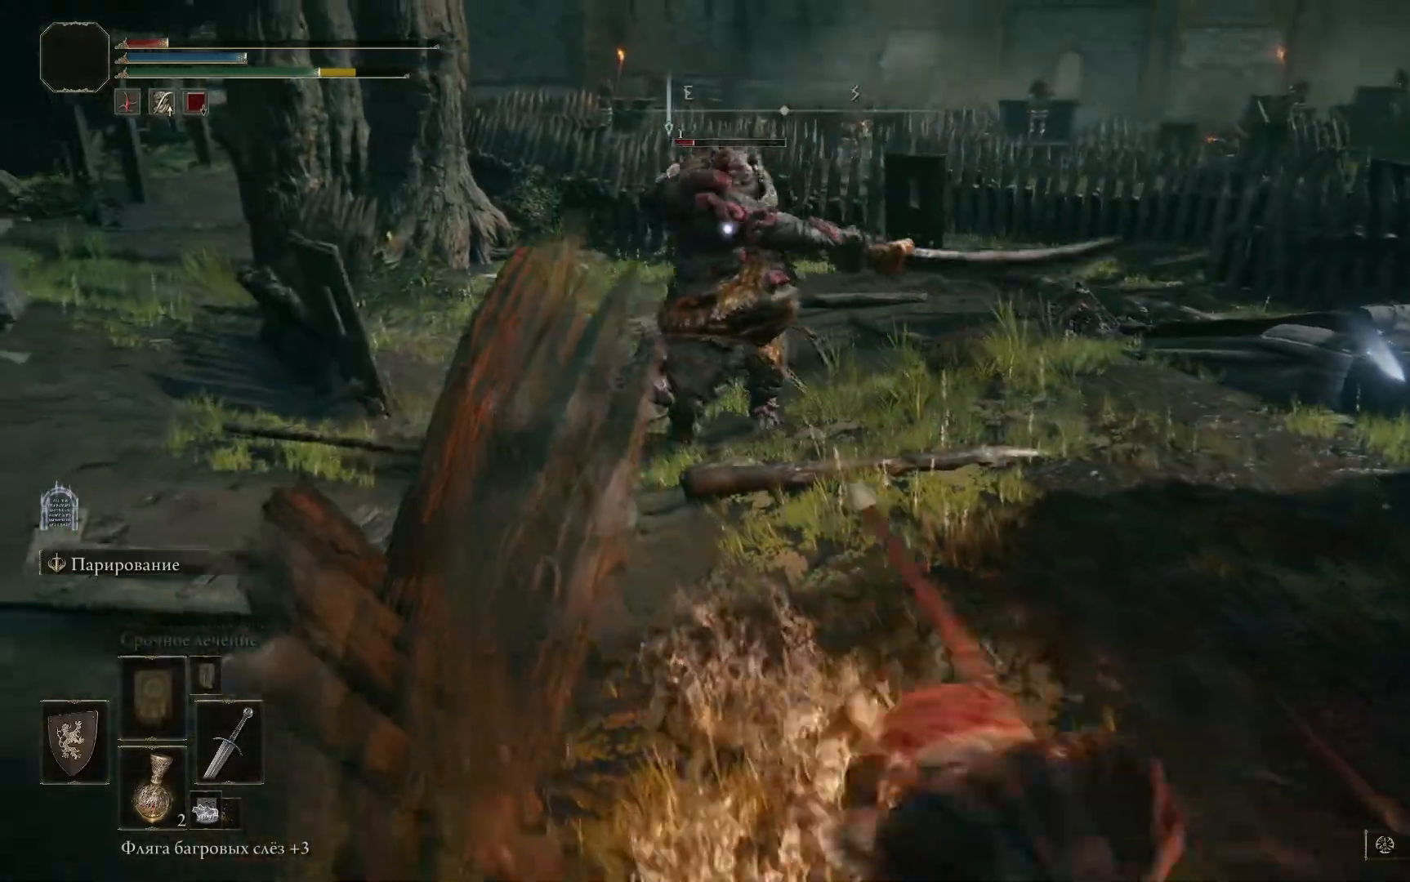
{"buttons": ["X"], "left_stick": "down-right", "right_stick": "center", "events": [[300, "X", "down"], [333, "L1", "up"], [367, "X", "up"], [467, "X", "down"]]}
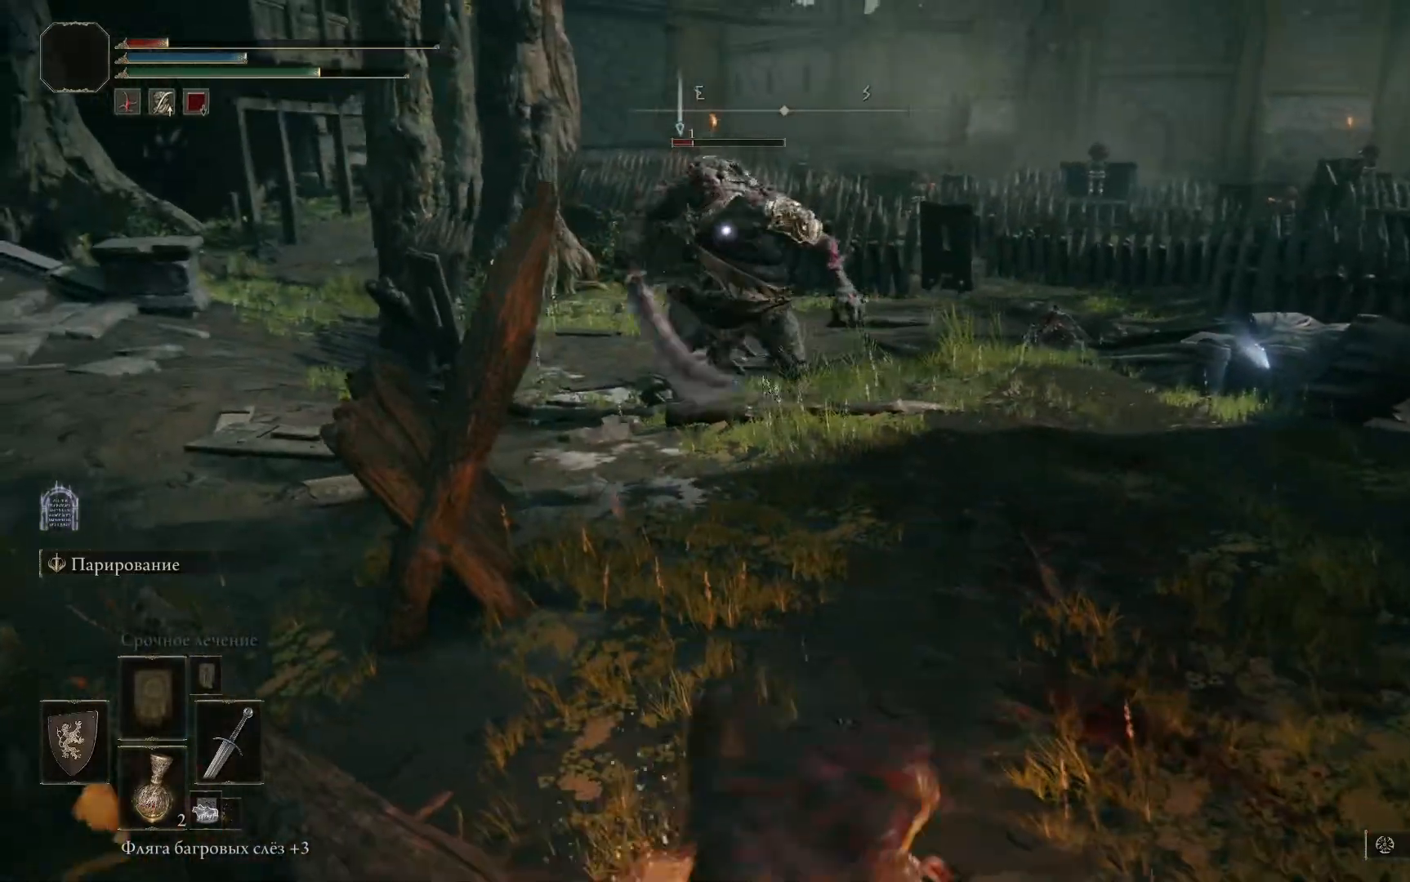
{"buttons": ["X"], "left_stick": "down-right", "right_stick": "center", "events": [[34, "X", "up"], [100, "X", "down"], [200, "X", "up"], [267, "X", "down"], [367, "X", "up"], [451, "X", "down"]]}
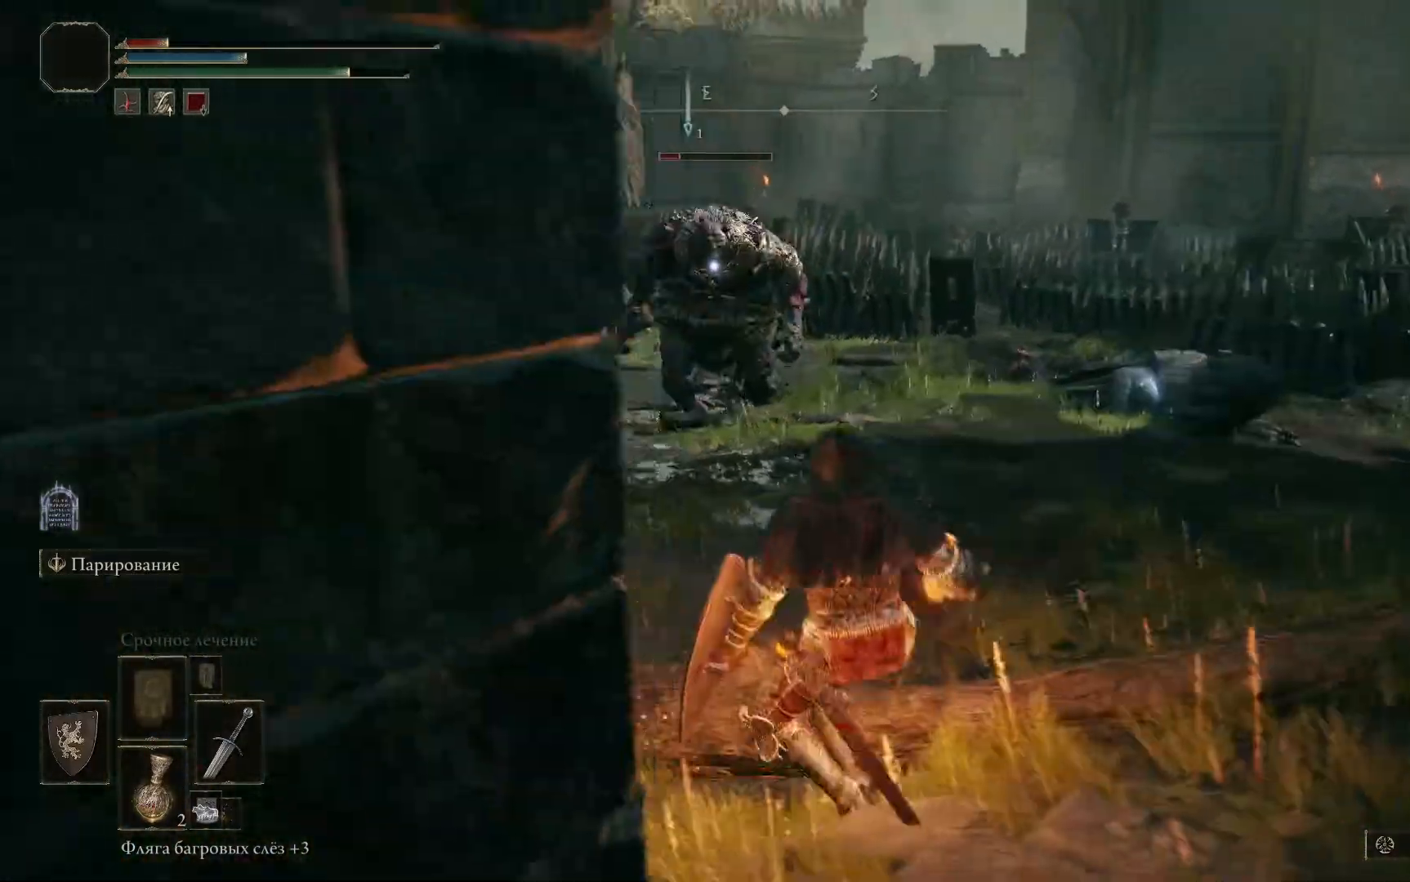
{"buttons": [], "left_stick": "down-right", "right_stick": "center", "events": [[33, "X", "up"]]}
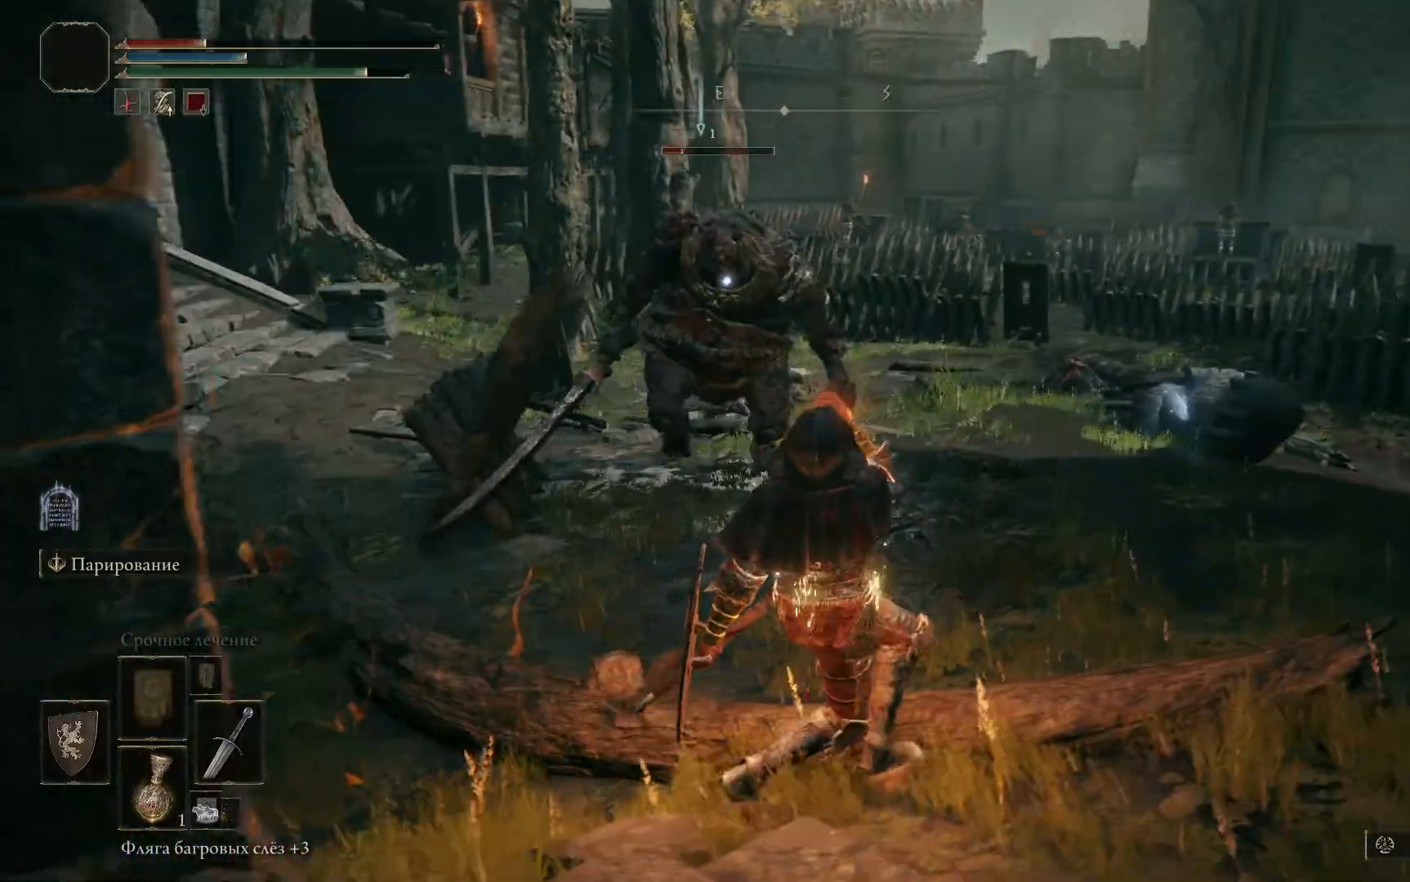
{"buttons": ["L1"], "left_stick": "center", "right_stick": "center", "events": [[117, "L1", "down"], [334, "left_stick", "center"]]}
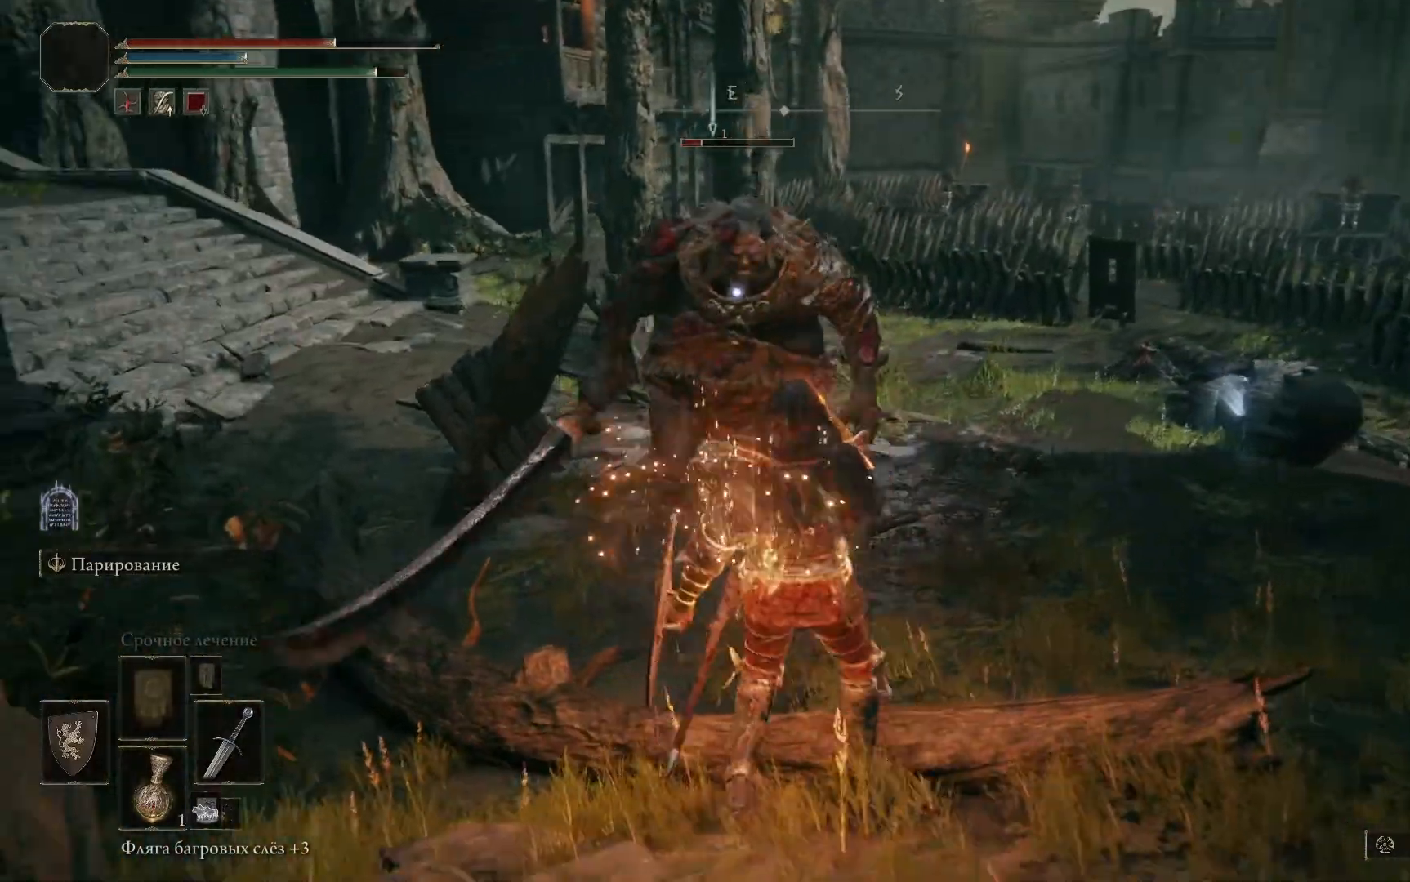
{"buttons": ["L1"], "left_stick": "up-right", "right_stick": "center", "events": [[417, "left_stick", "up-right"]]}
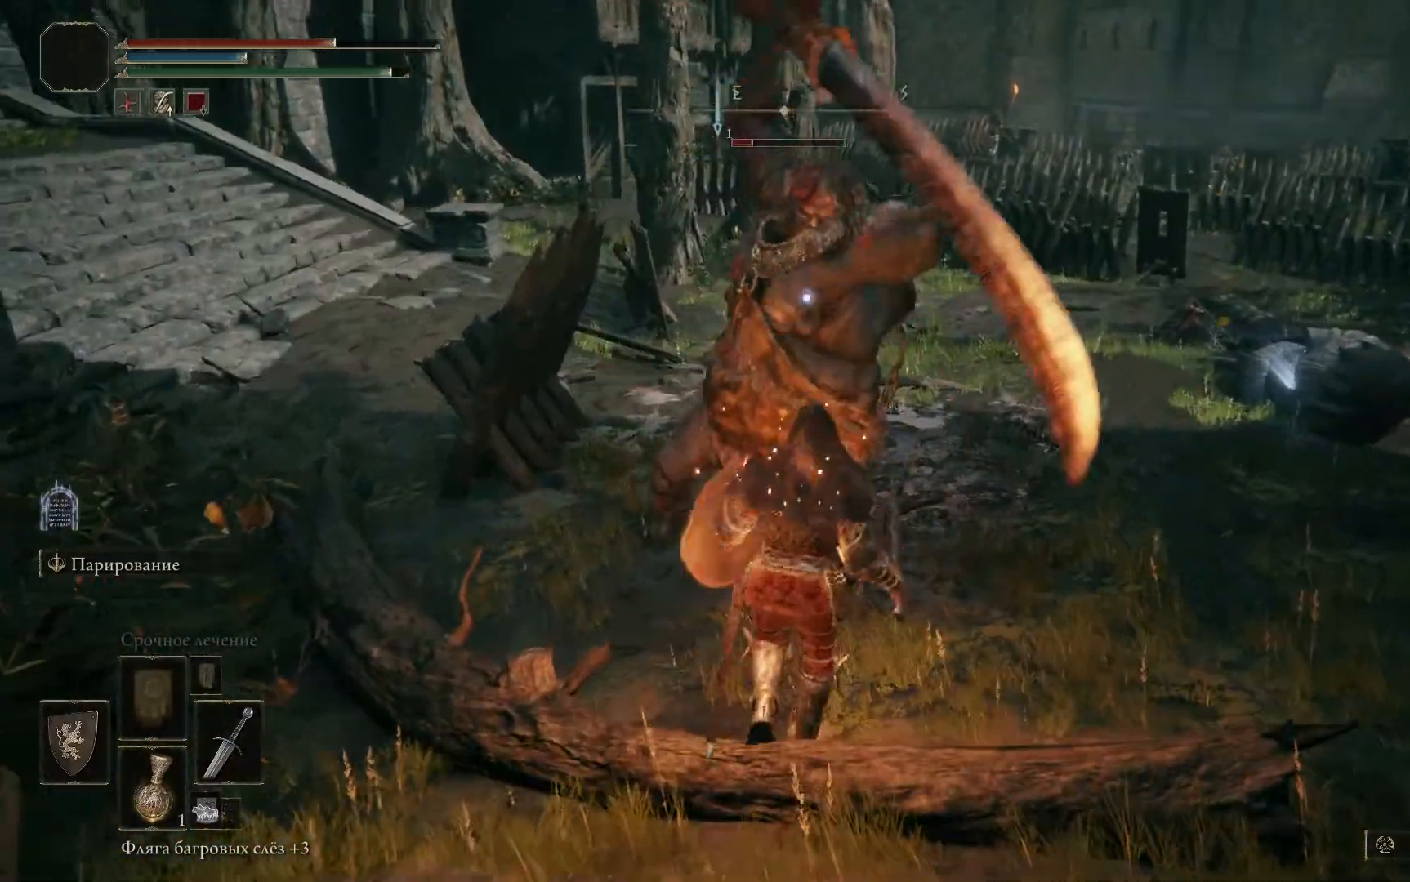
{"buttons": ["L1"], "left_stick": "up-right", "right_stick": "center", "events": [[33, "B", "down"], [183, "B", "up"], [250, "B", "down"], [333, "B", "up"], [417, "B", "down"], [500, "B", "up"]]}